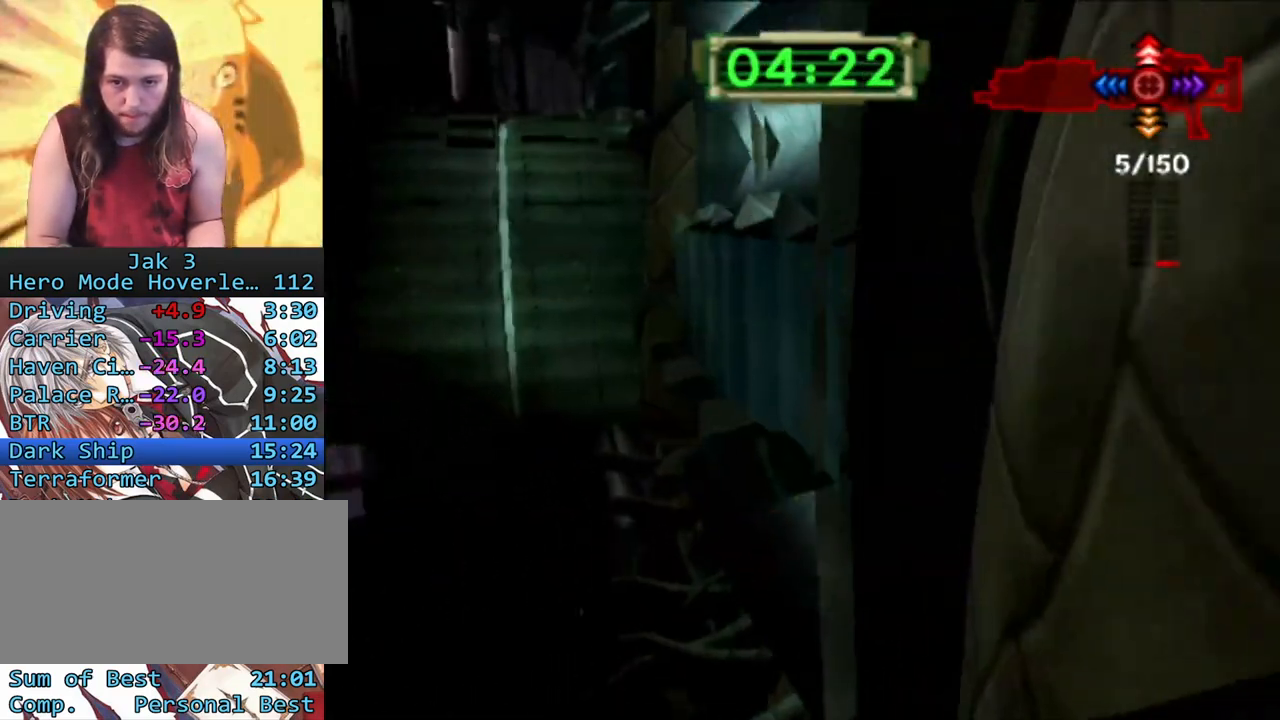
Gameplay with a controller (PlayStation layout); each line is a JSON object with the inputs held at the frame after it. "events" lists button and stick changes between this image and that frame as [ms after this image, input, new state], when the widget could be followed in between. Not read: L3 R3.
{"buttons": [], "left_stick": "center", "right_stick": "center", "events": [[167, "left_stick", "up-left"], [250, "left_stick", "center"], [333, "R2", "down"], [417, "R2", "up"]]}
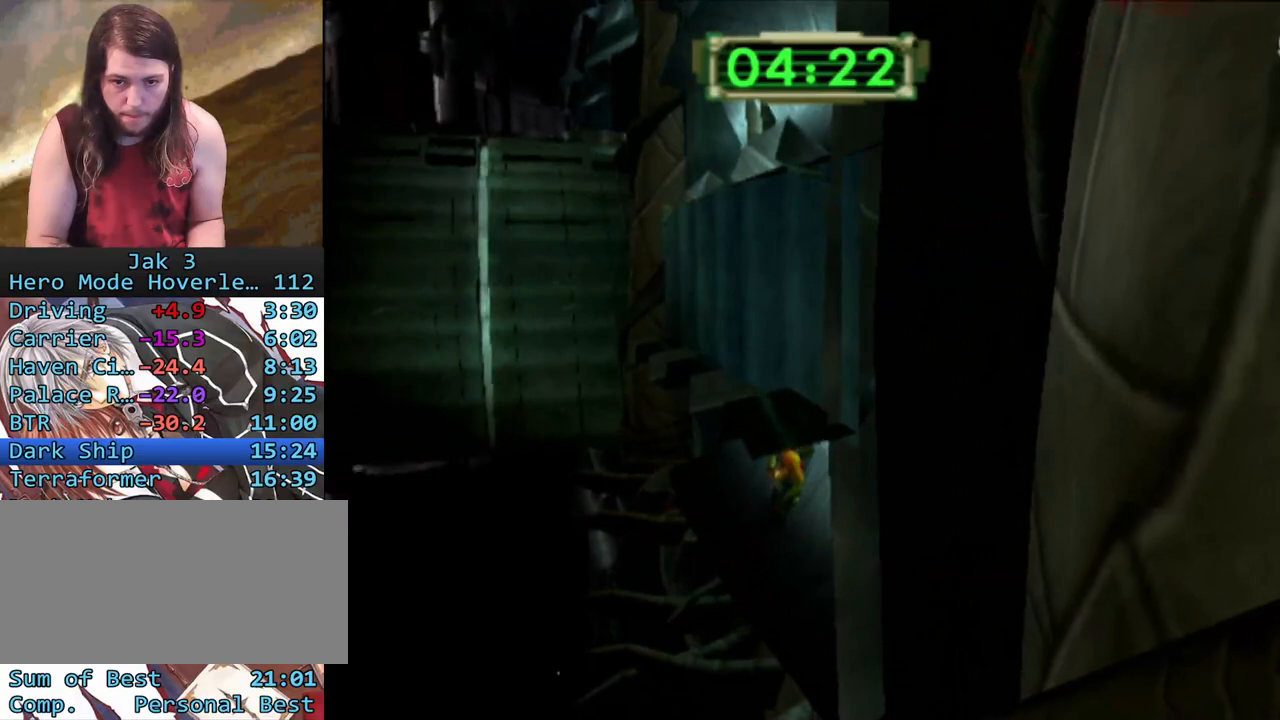
{"buttons": [], "left_stick": "up-left", "right_stick": "center", "events": [[17, "CROSS", "down"], [100, "CROSS", "up"], [217, "left_stick", "up-left"]]}
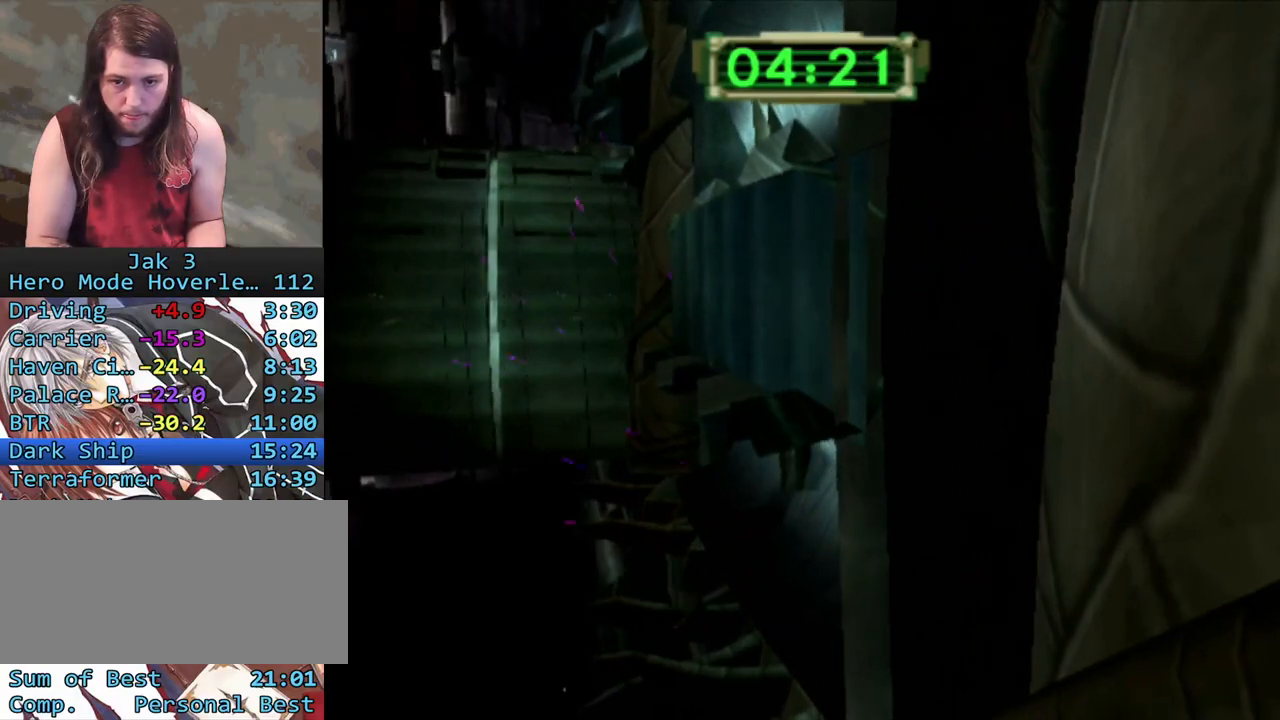
{"buttons": ["R1"], "left_stick": "up-left", "right_stick": "center", "events": [[200, "CROSS", "down"], [267, "left_stick", "left"], [367, "R1", "down"], [383, "left_stick", "up-left"], [417, "CROSS", "up"]]}
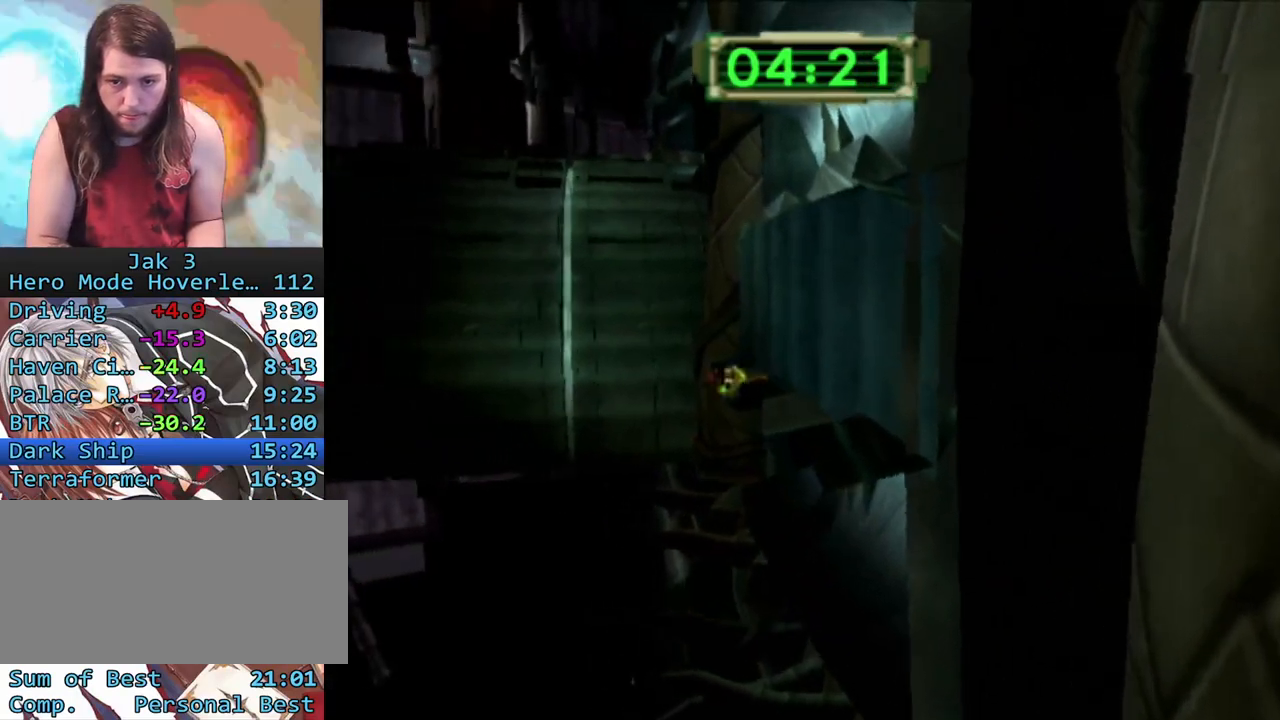
{"buttons": [], "left_stick": "up-left", "right_stick": "center", "events": [[67, "left_stick", "up"], [200, "R1", "up"], [350, "left_stick", "up-left"]]}
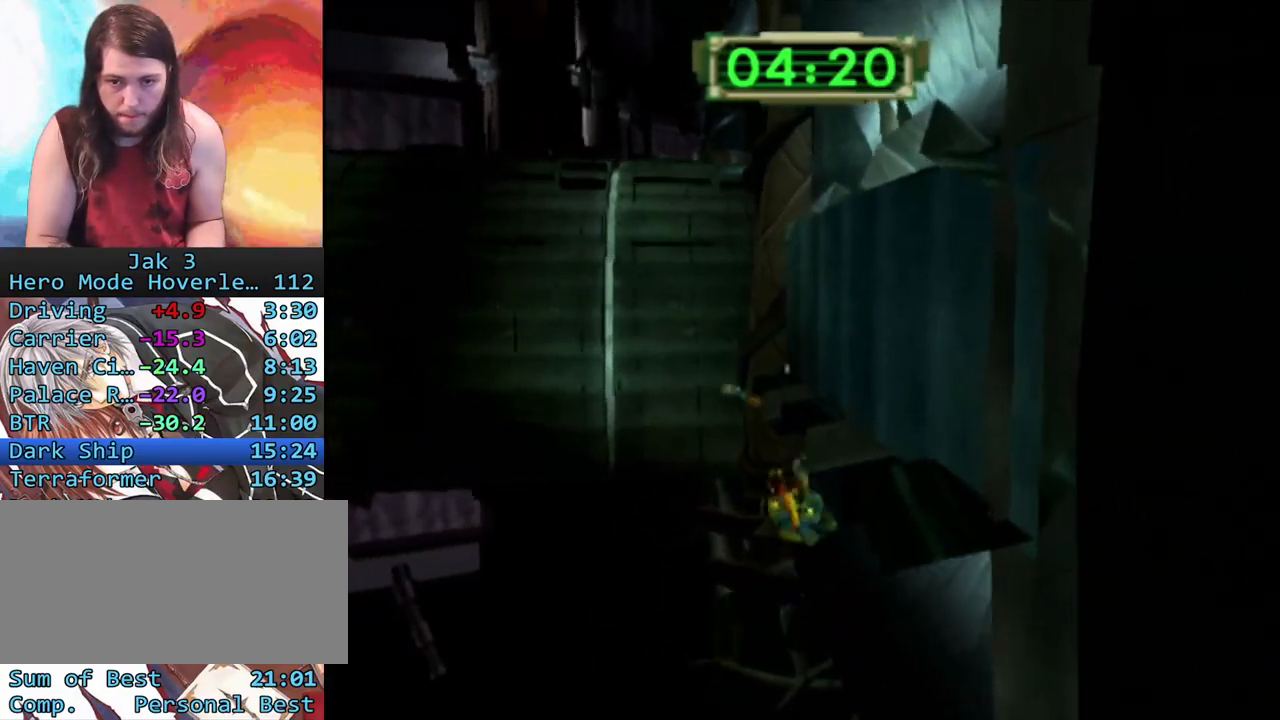
{"buttons": [], "left_stick": "up-left", "right_stick": "center", "events": [[50, "CROSS", "down"], [200, "CROSS", "up"]]}
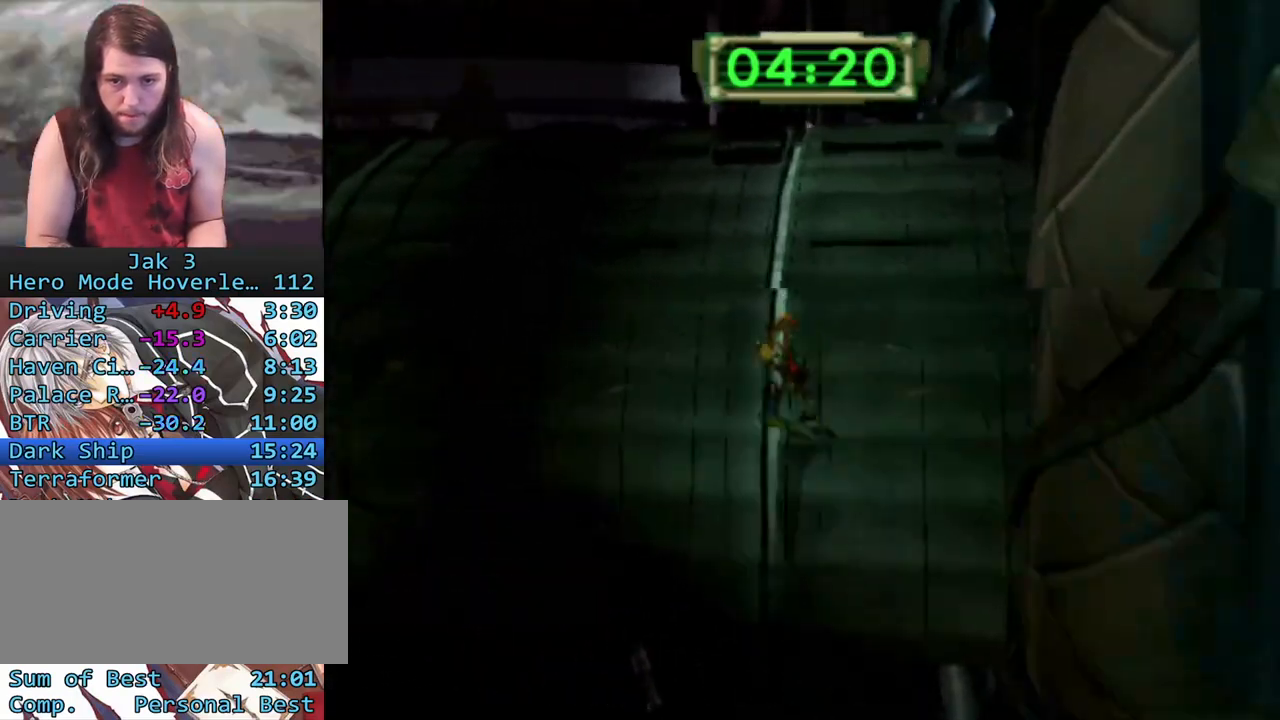
{"buttons": [], "left_stick": "left", "right_stick": "right", "events": [[83, "right_stick", "right"], [217, "left_stick", "left"]]}
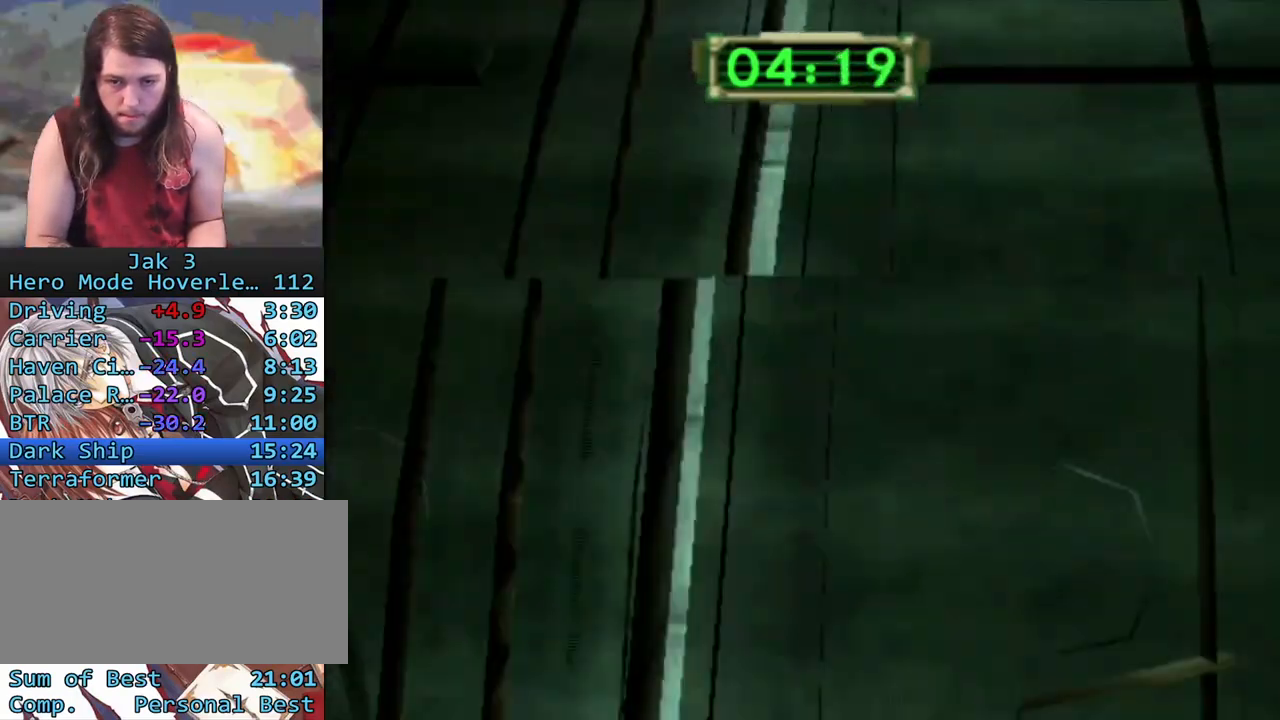
{"buttons": [], "left_stick": "left", "right_stick": "right", "events": []}
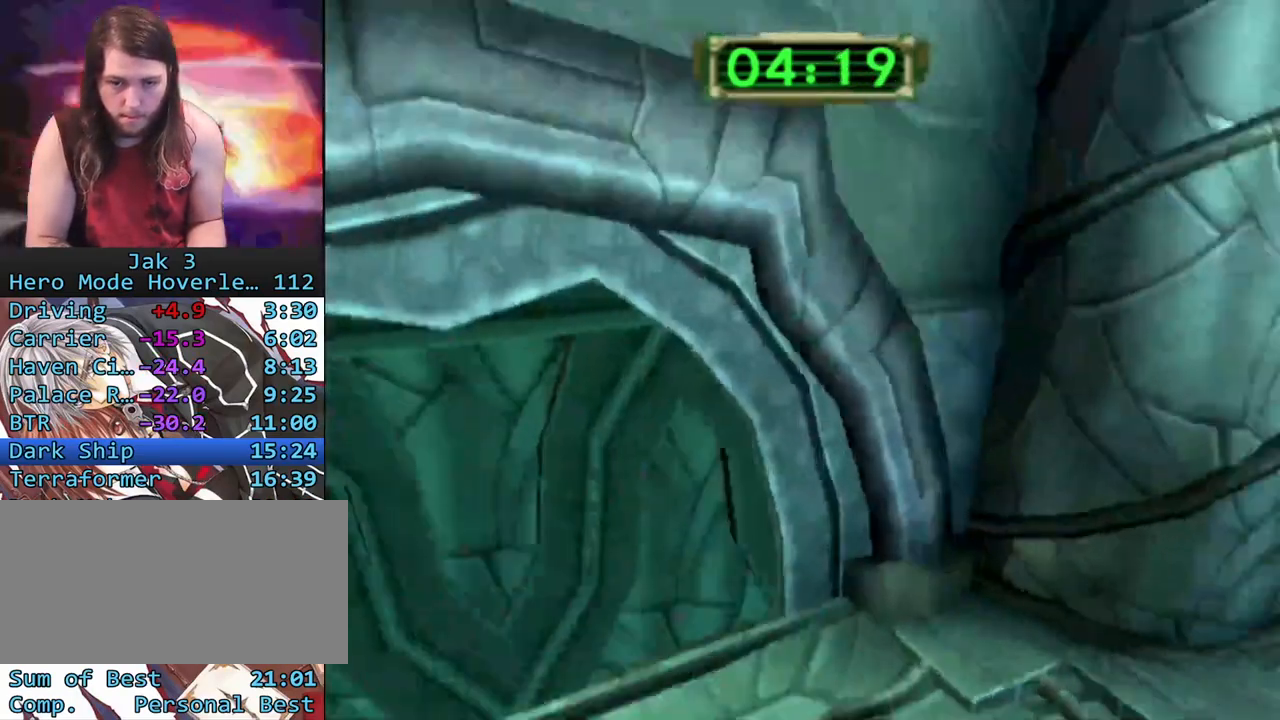
{"buttons": [], "left_stick": "center", "right_stick": "center", "events": [[67, "left_stick", "up-left"], [67, "right_stick", "center"], [350, "left_stick", "center"]]}
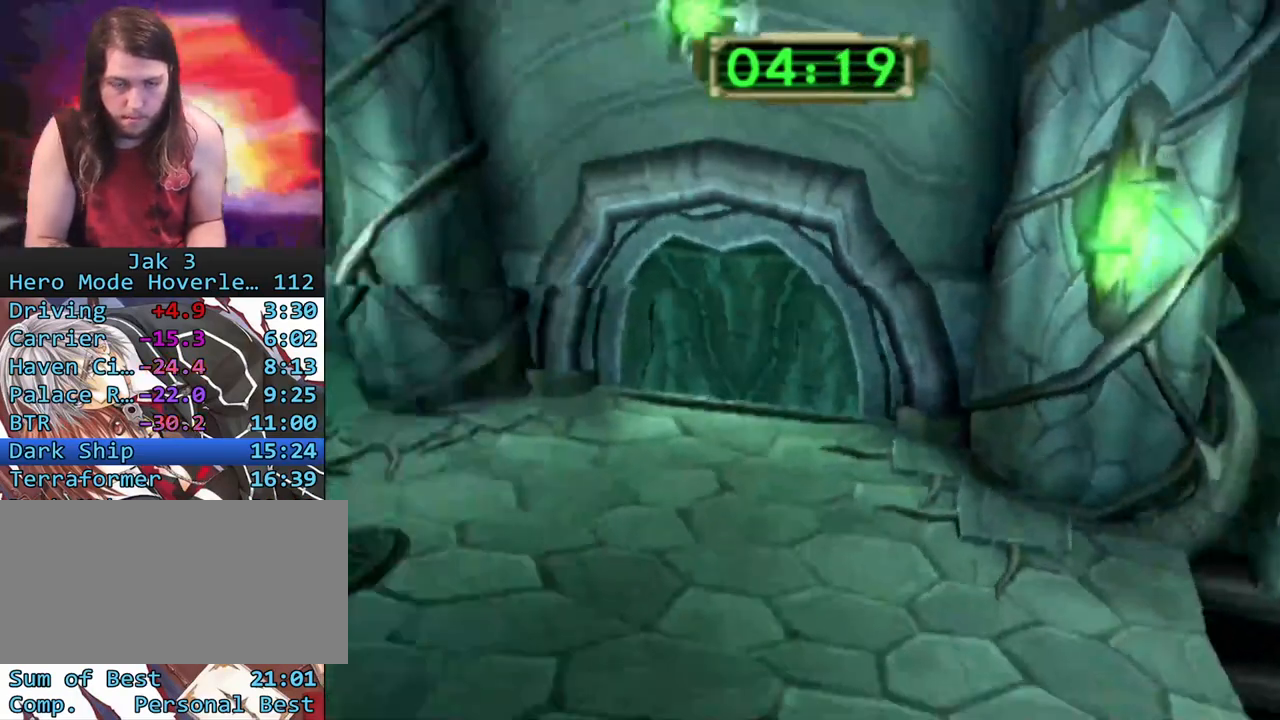
{"buttons": [], "left_stick": "up", "right_stick": "center", "events": [[500, "left_stick", "up"]]}
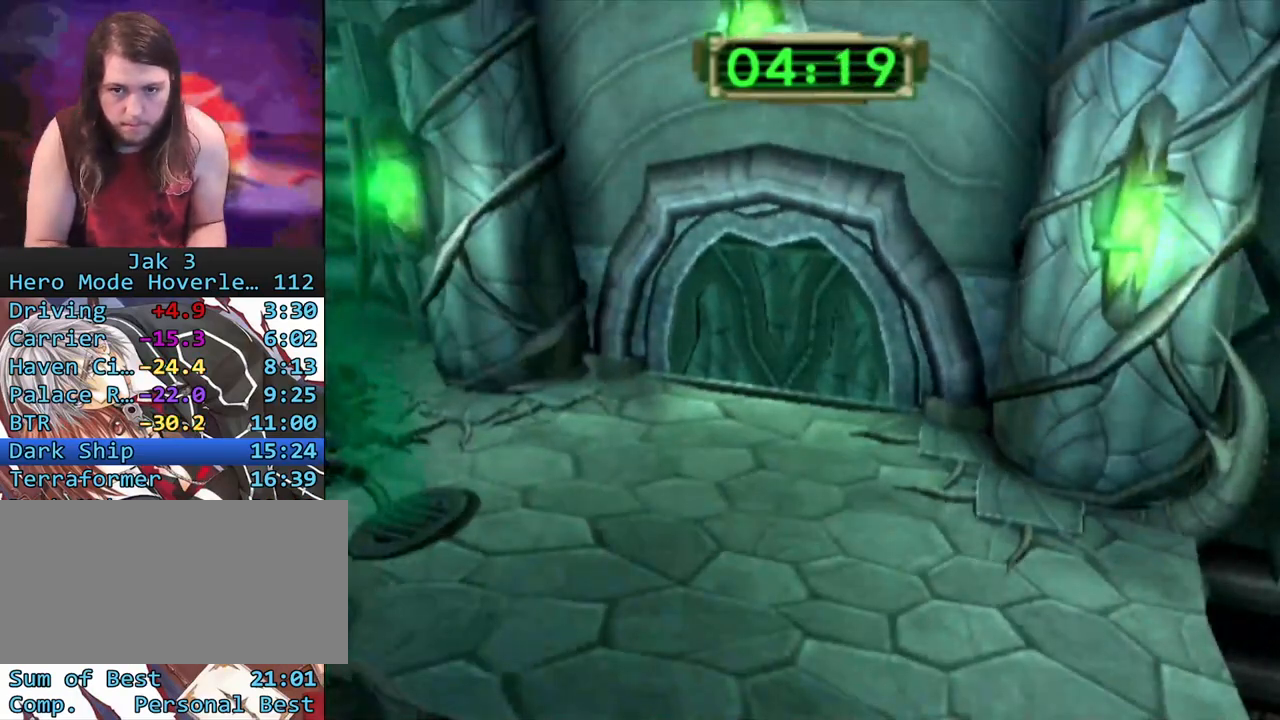
{"buttons": [], "left_stick": "up", "right_stick": "center", "events": []}
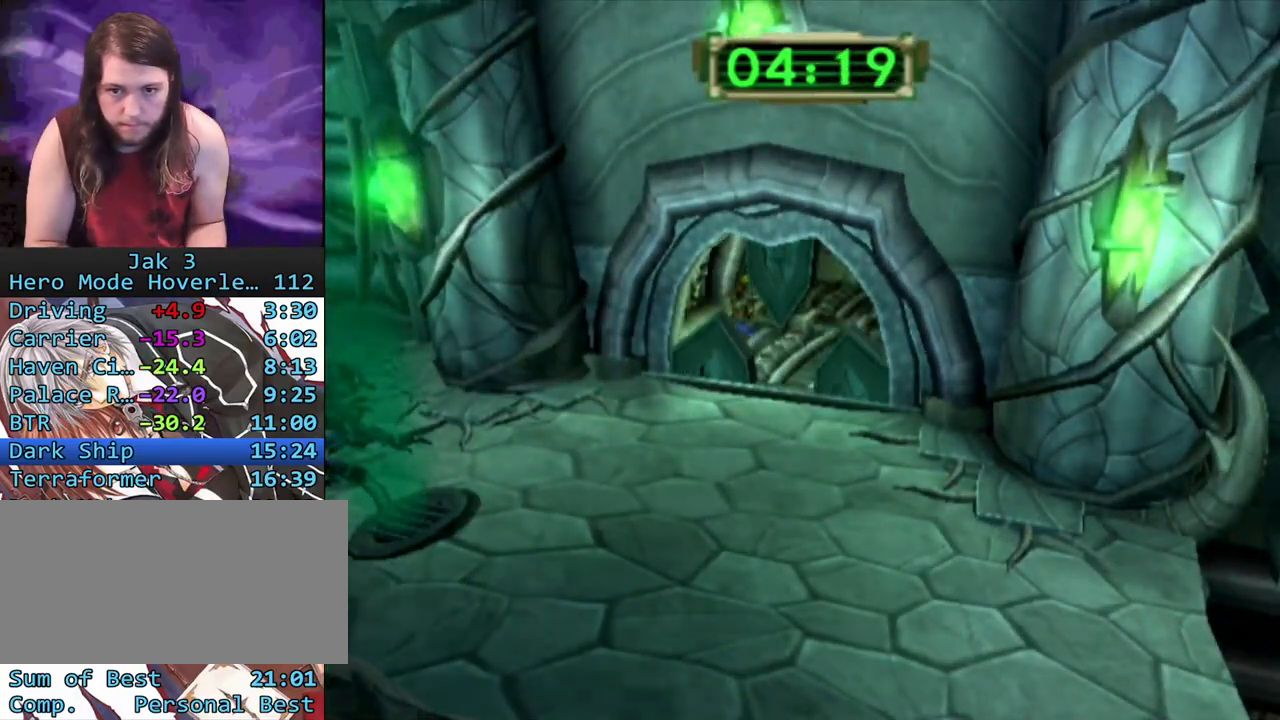
{"buttons": [], "left_stick": "up", "right_stick": "center", "events": []}
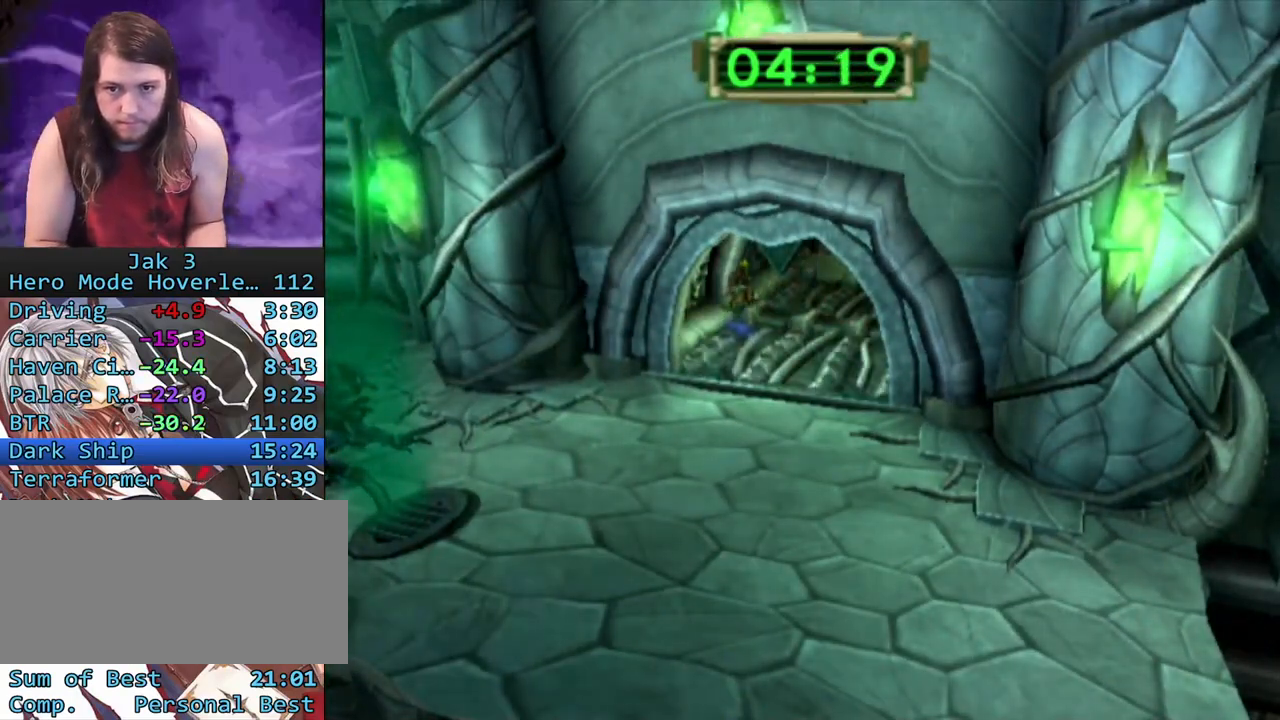
{"buttons": [], "left_stick": "up", "right_stick": "left", "events": [[450, "right_stick", "left"]]}
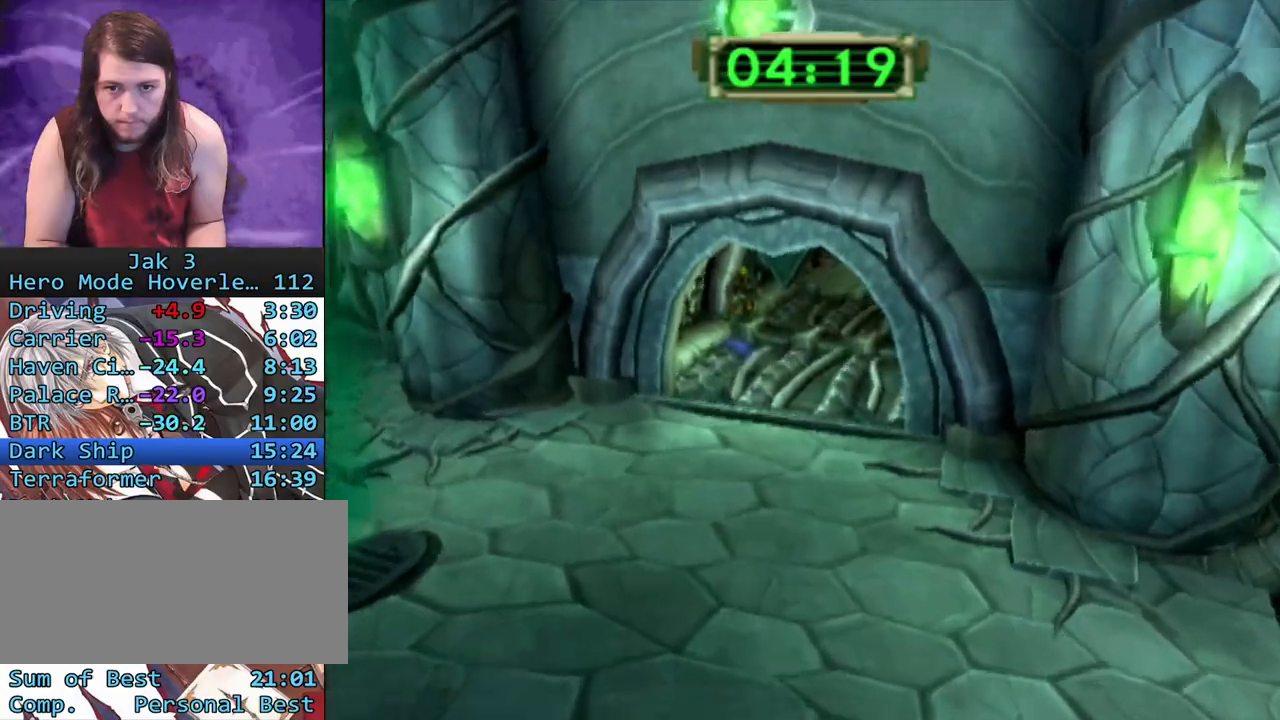
{"buttons": [], "left_stick": "up", "right_stick": "center", "events": [[117, "right_stick", "center"]]}
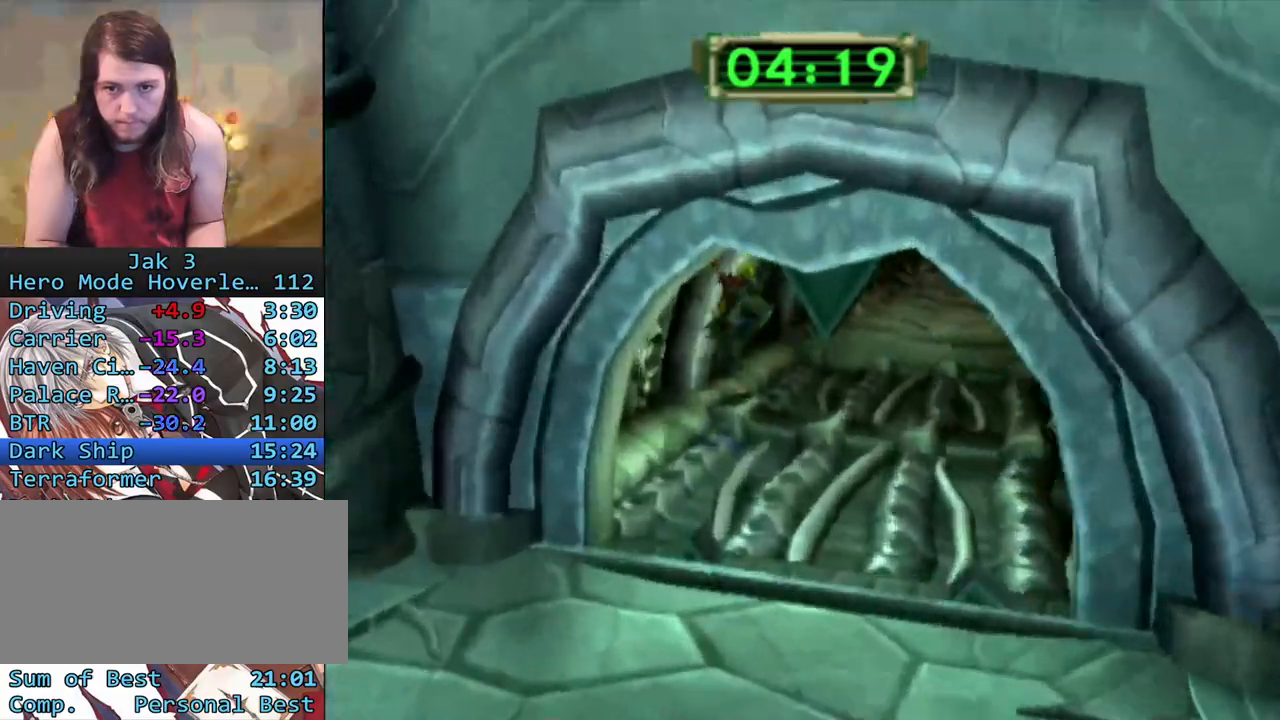
{"buttons": [], "left_stick": "up", "right_stick": "center", "events": []}
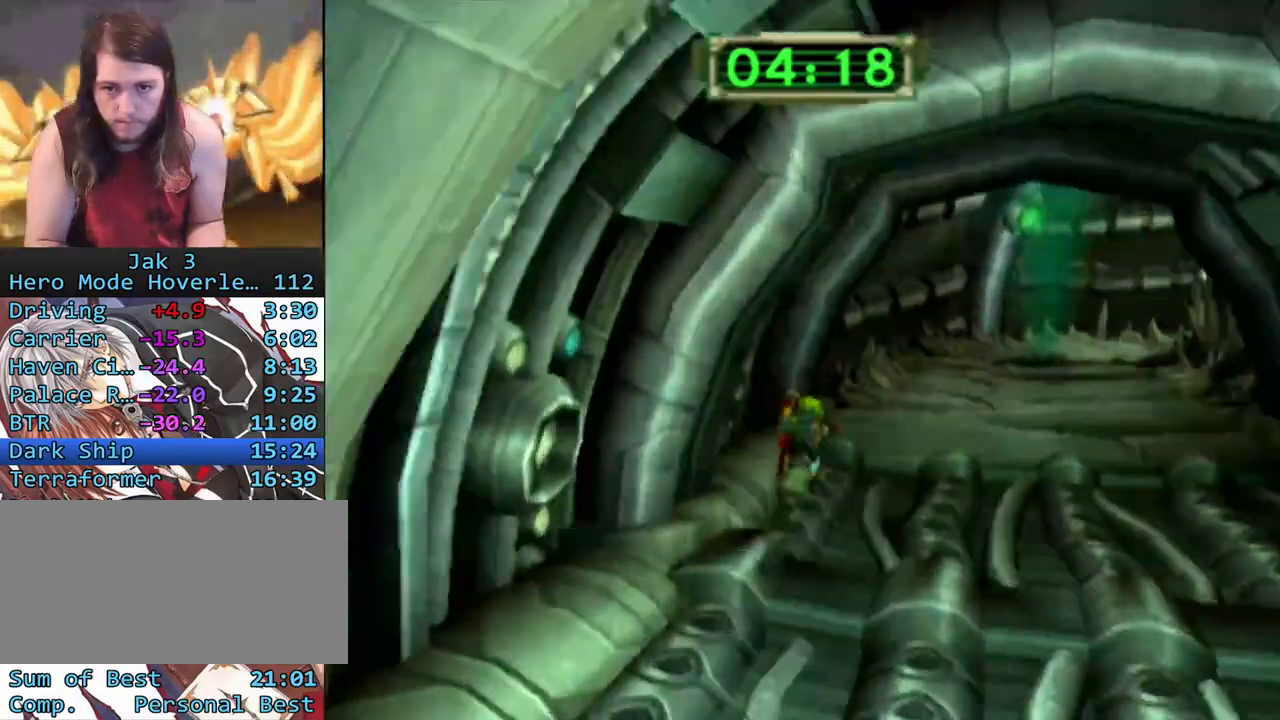
{"buttons": [], "left_stick": "up", "right_stick": "center", "events": [[167, "SQUARE", "down"], [217, "R2", "down"], [333, "R2", "up"], [333, "SQUARE", "up"]]}
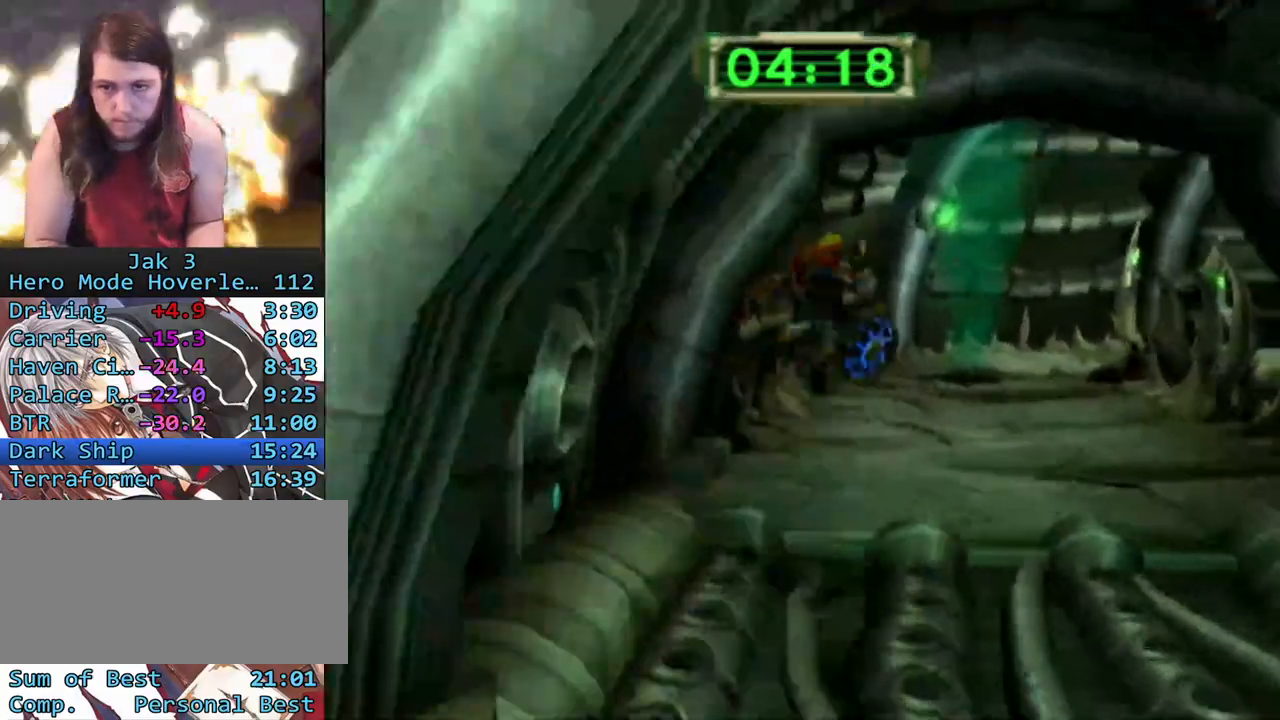
{"buttons": ["CROSS", "R1"], "left_stick": "up-right", "right_stick": "center", "events": [[300, "left_stick", "up-right"], [400, "CROSS", "down"], [417, "R1", "down"]]}
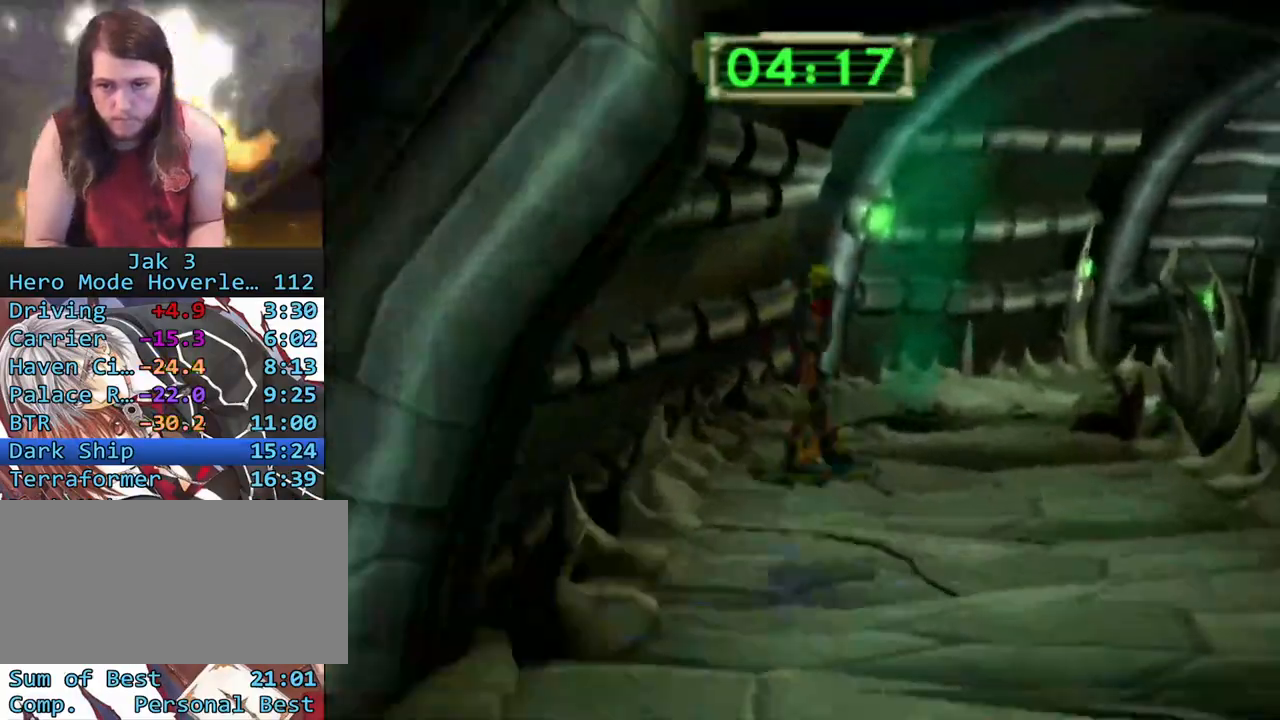
{"buttons": [], "left_stick": "up-right", "right_stick": "left", "events": [[250, "CROSS", "up"], [300, "R1", "up"], [417, "right_stick", "left"]]}
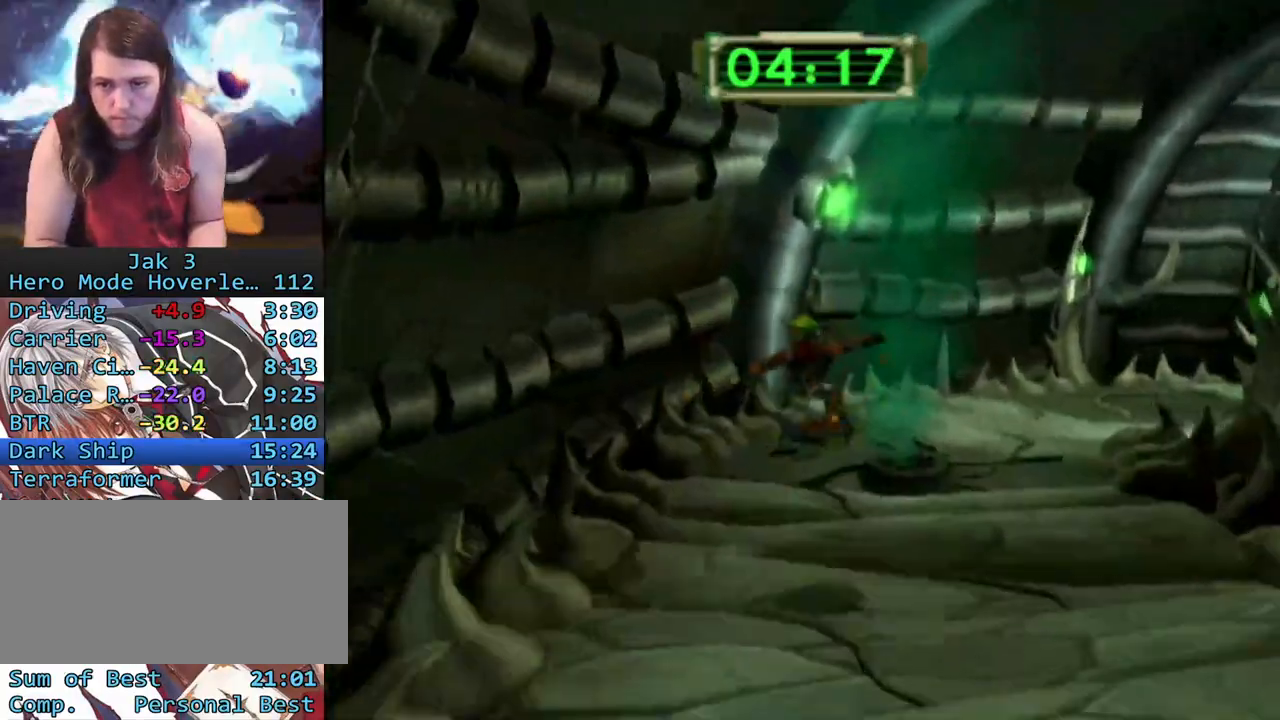
{"buttons": ["R1"], "left_stick": "up-right", "right_stick": "left", "events": [[183, "left_stick", "right"], [233, "CROSS", "down"], [367, "R1", "down"], [383, "left_stick", "up-right"], [467, "CROSS", "up"]]}
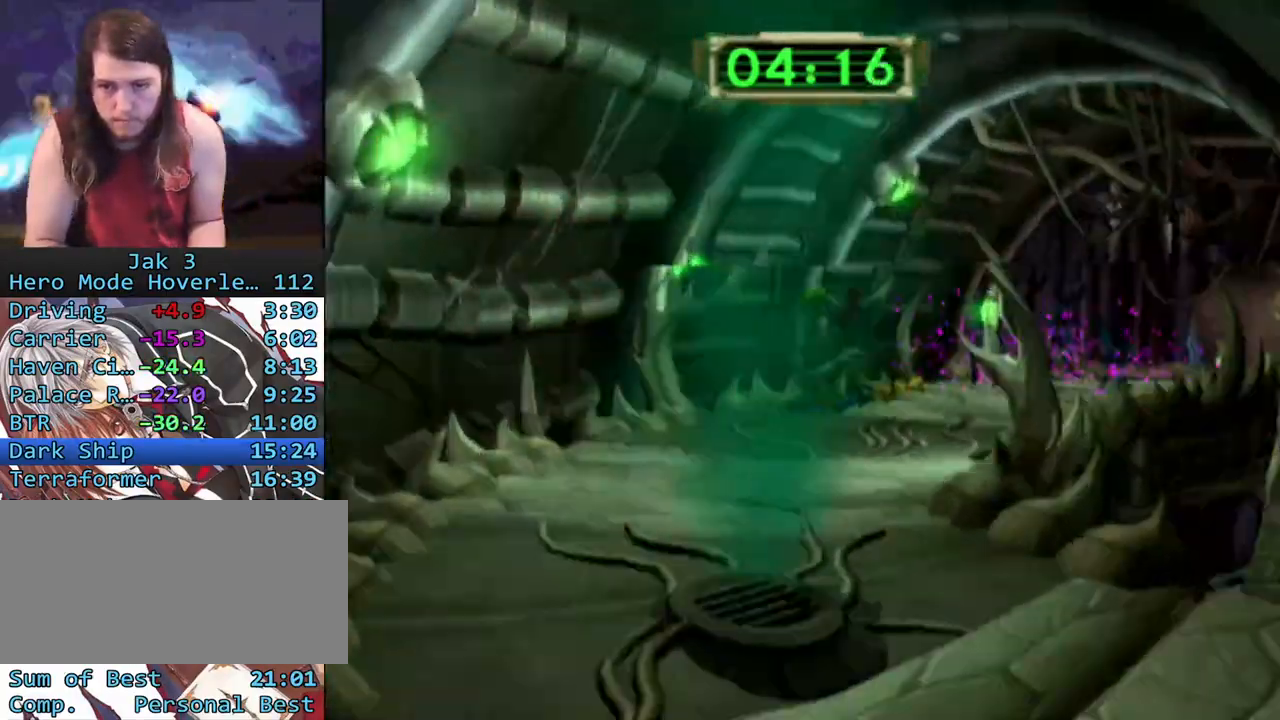
{"buttons": ["L1"], "left_stick": "up-right", "right_stick": "center", "events": [[17, "left_stick", "up"], [217, "R1", "up"], [333, "left_stick", "up-right"], [400, "L1", "down"], [433, "right_stick", "center"]]}
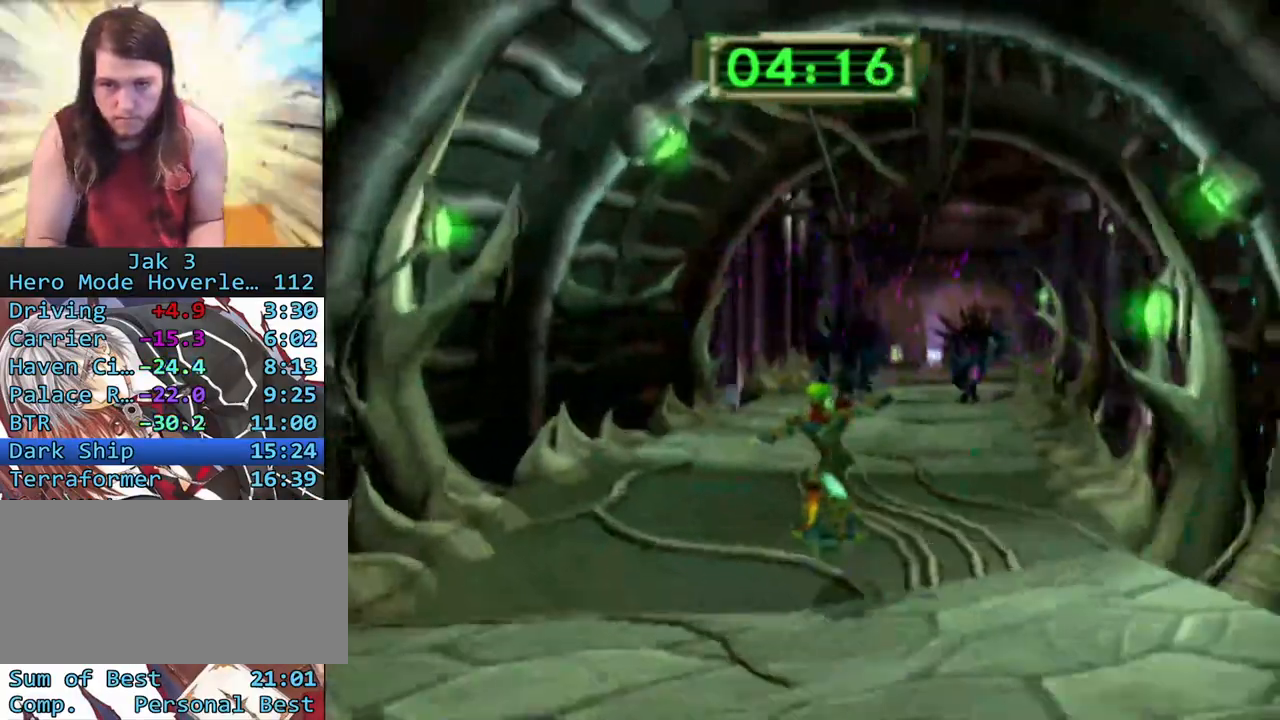
{"buttons": ["CROSS"], "left_stick": "right", "right_stick": "center", "events": [[283, "CROSS", "down"], [417, "left_stick", "right"], [500, "L1", "up"]]}
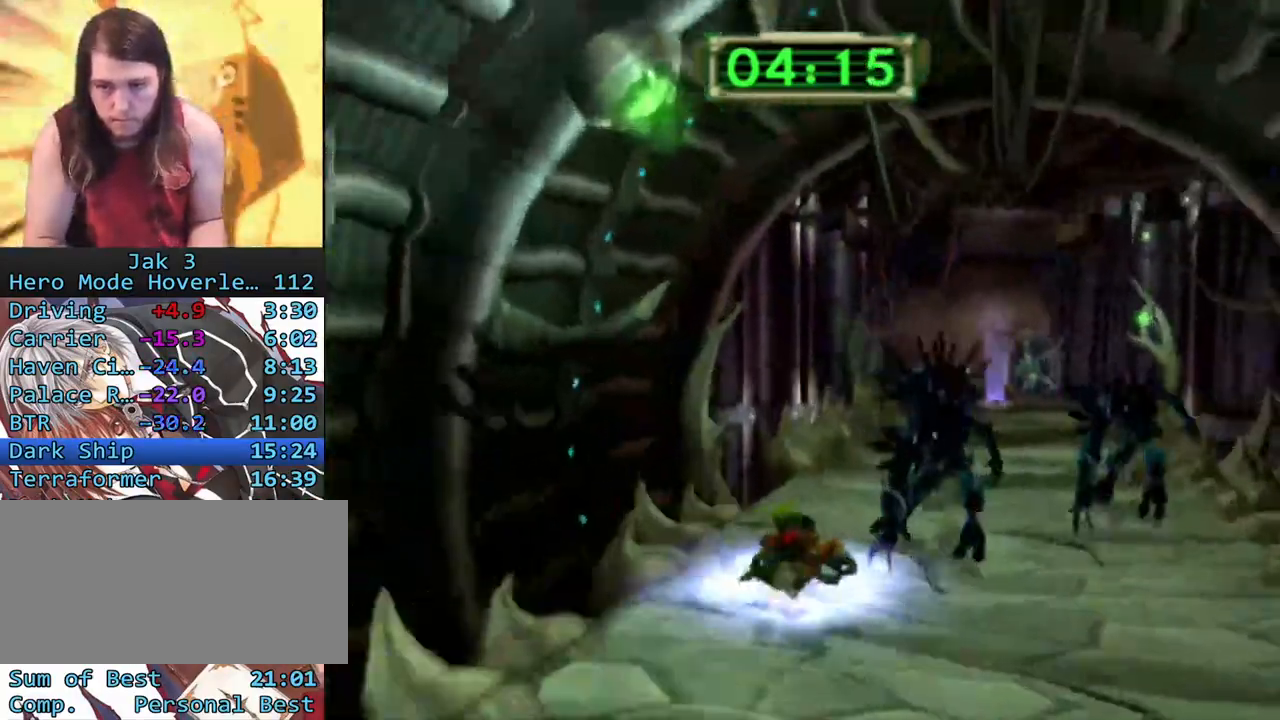
{"buttons": [], "left_stick": "up-left", "right_stick": "center", "events": [[100, "CROSS", "up"], [100, "left_stick", "up-right"], [167, "R2", "down"], [317, "left_stick", "up"], [350, "R2", "up"], [450, "left_stick", "up-left"]]}
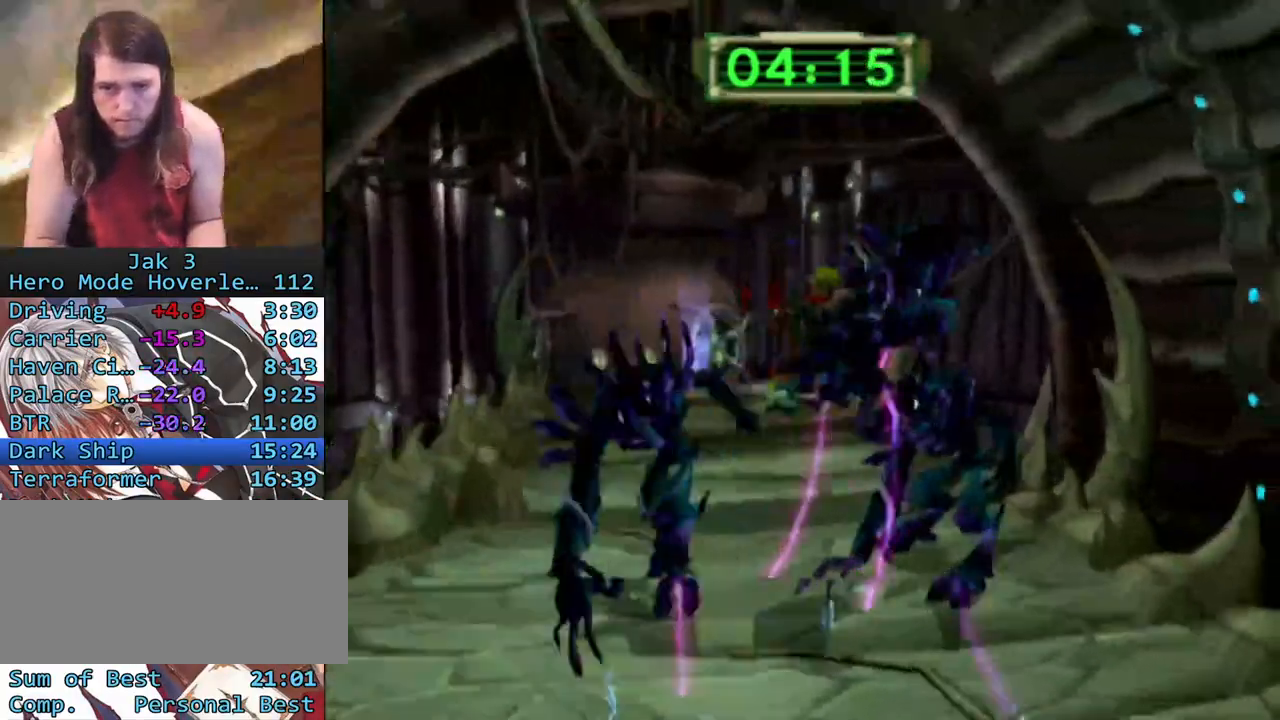
{"buttons": ["SQUARE"], "left_stick": "up", "right_stick": "center", "events": [[317, "left_stick", "up"], [500, "SQUARE", "down"]]}
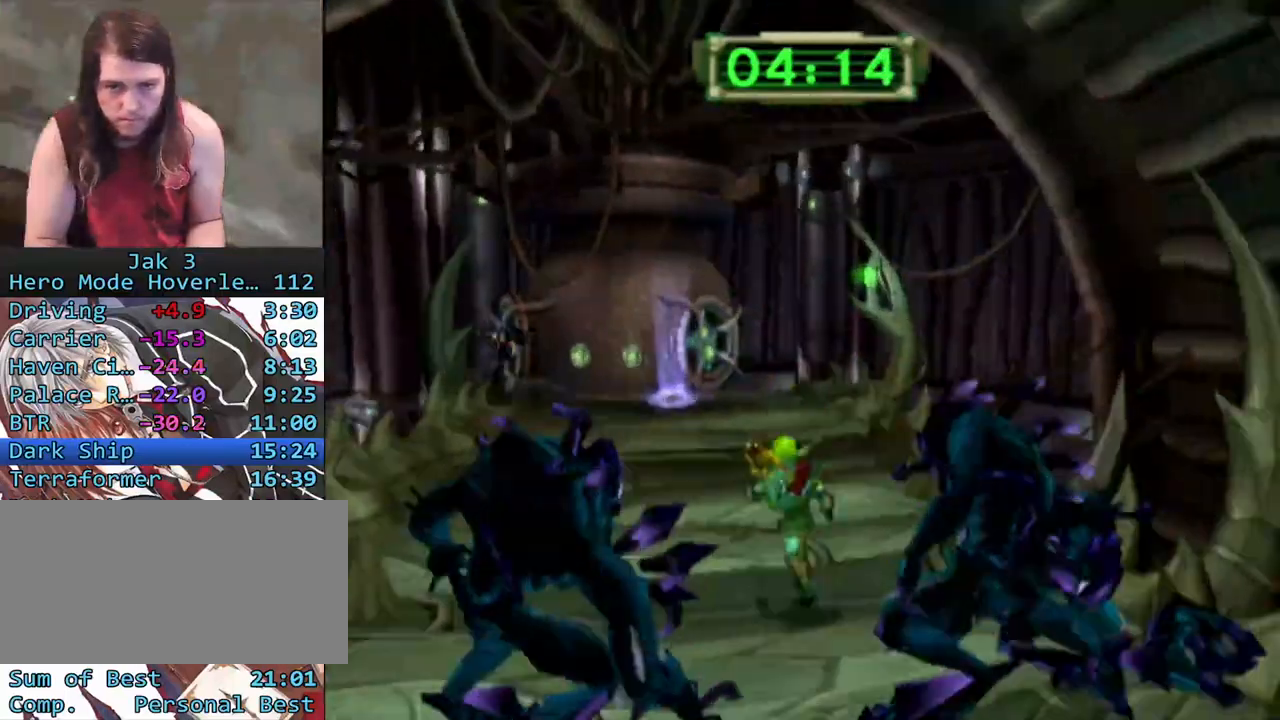
{"buttons": [], "left_stick": "up", "right_stick": "center", "events": [[67, "R2", "down"], [117, "SQUARE", "up"], [167, "R2", "up"]]}
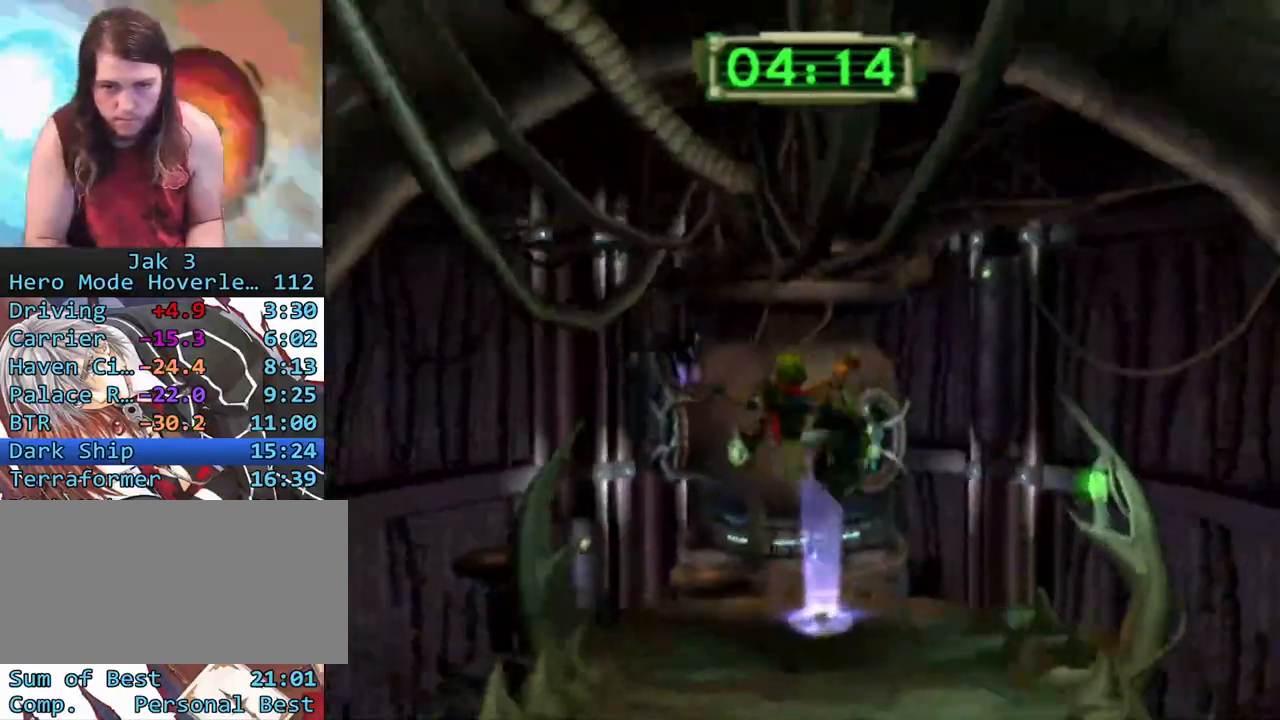
{"buttons": ["L1"], "left_stick": "up", "right_stick": "center", "events": [[333, "L1", "down"]]}
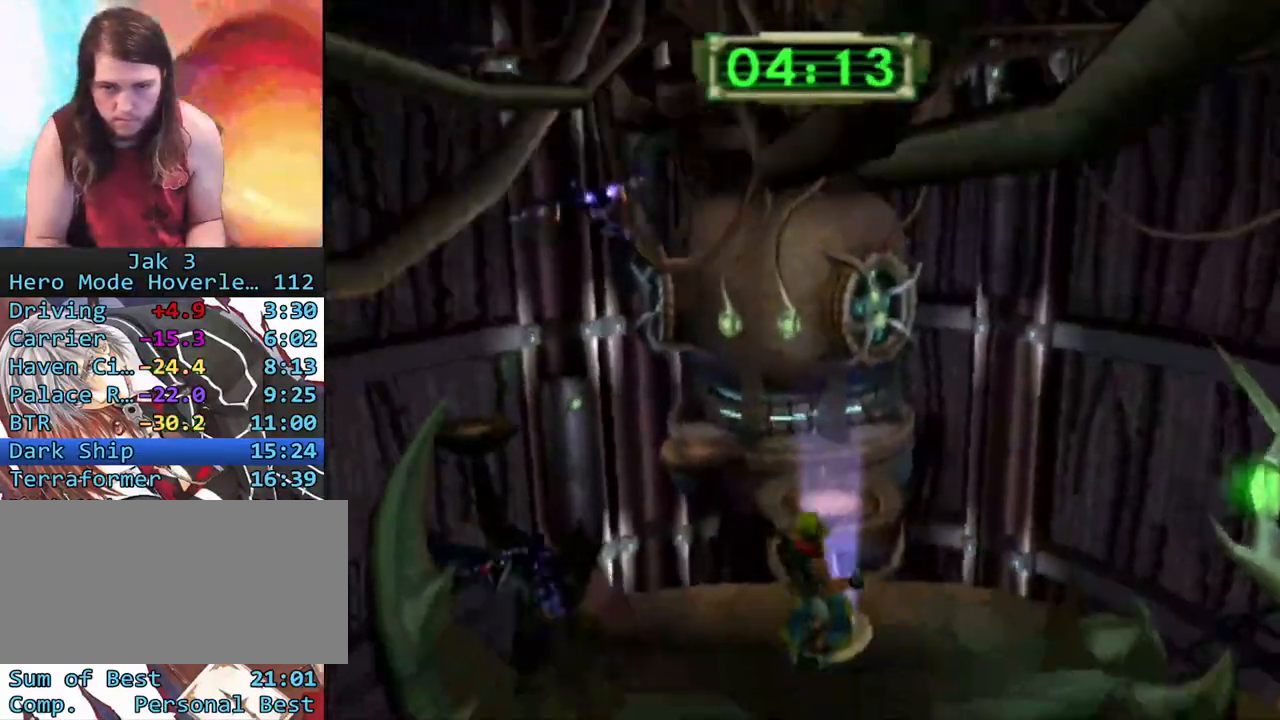
{"buttons": [], "left_stick": "up", "right_stick": "center", "events": [[250, "CROSS", "down"], [367, "L1", "up"], [417, "CROSS", "up"]]}
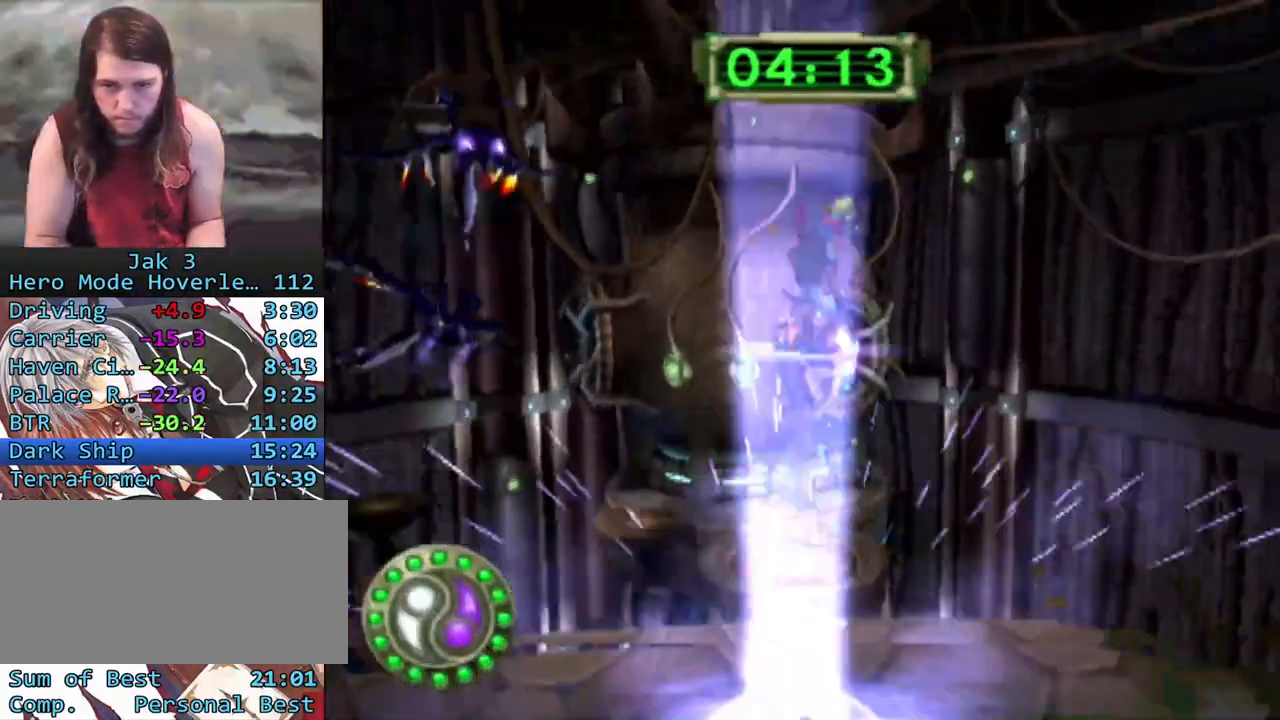
{"buttons": [], "left_stick": "up", "right_stick": "center", "events": [[17, "L1", "down"], [133, "L1", "up"], [167, "CROSS", "down"], [200, "R1", "down"], [383, "CROSS", "up"], [383, "R1", "up"]]}
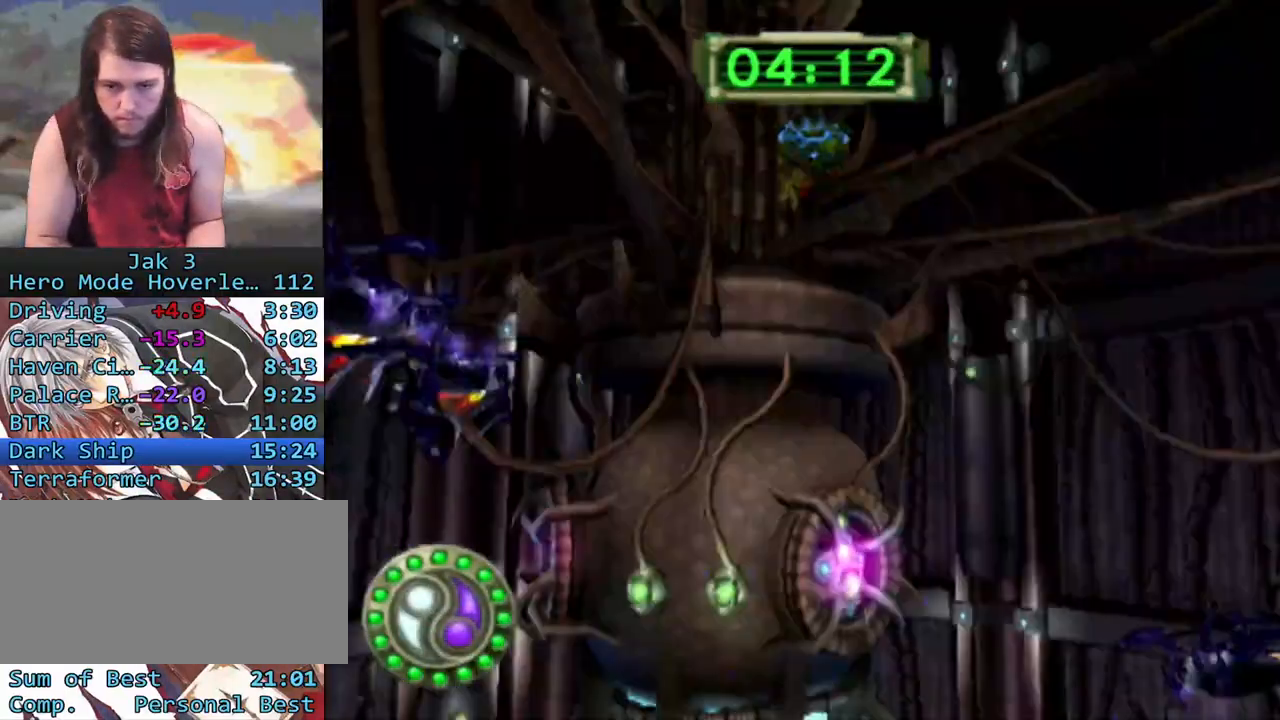
{"buttons": [], "left_stick": "up", "right_stick": "center", "events": [[33, "R2", "down"], [150, "R2", "up"], [233, "right_stick", "right"], [367, "right_stick", "center"]]}
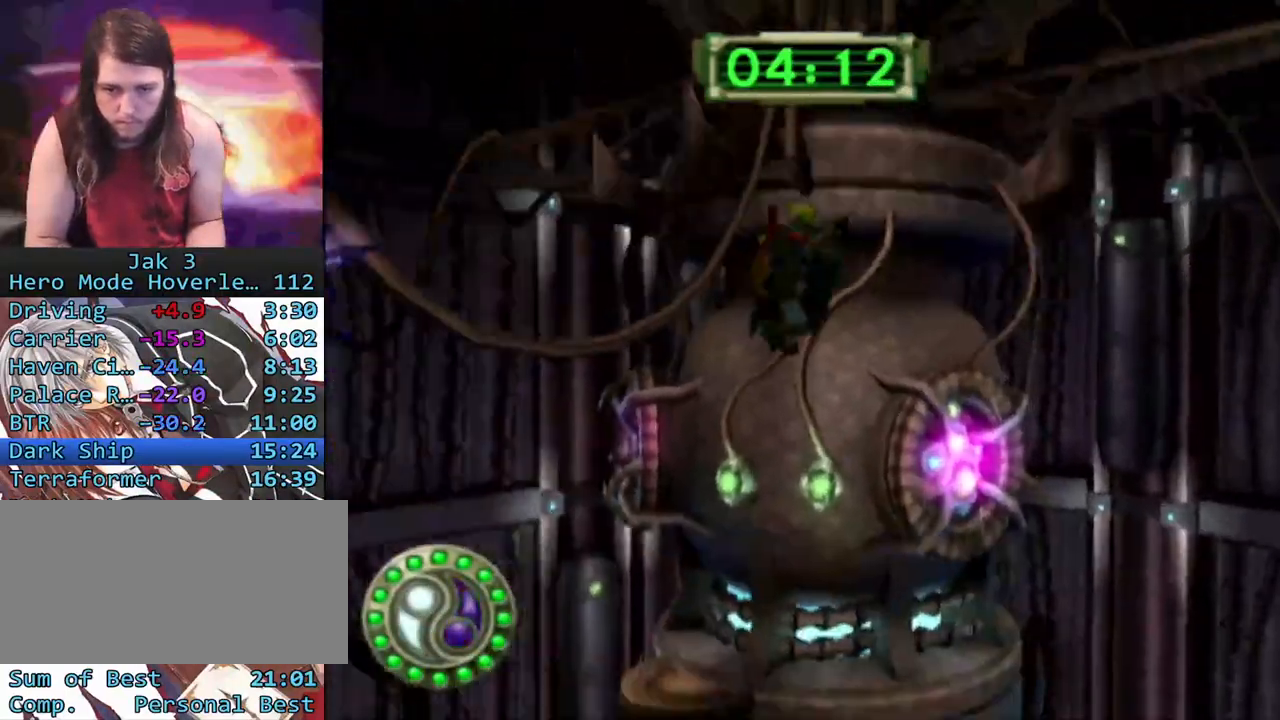
{"buttons": [], "left_stick": "center", "right_stick": "center", "events": [[17, "left_stick", "up-right"], [133, "left_stick", "center"], [300, "right_stick", "right"], [467, "right_stick", "center"]]}
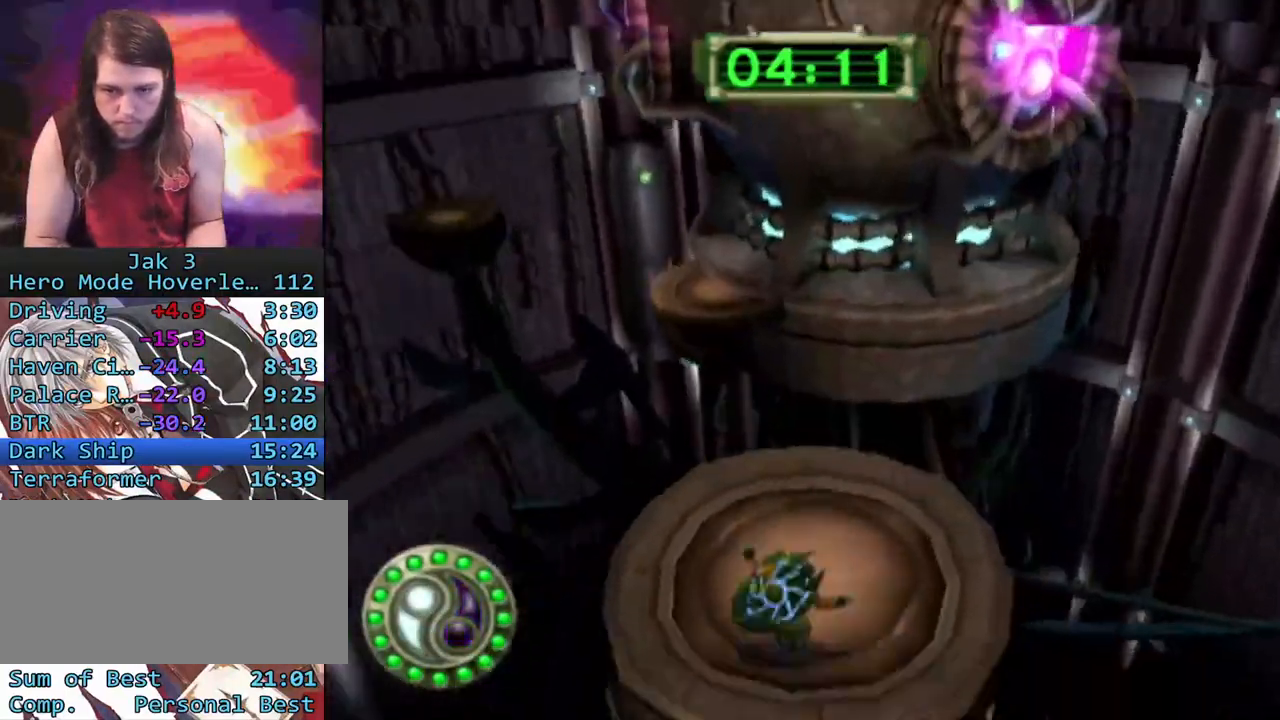
{"buttons": [], "left_stick": "center", "right_stick": "center", "events": [[150, "left_stick", "up"], [217, "left_stick", "center"], [250, "CROSS", "down"], [283, "R2", "down"], [367, "CROSS", "up"], [400, "R2", "up"]]}
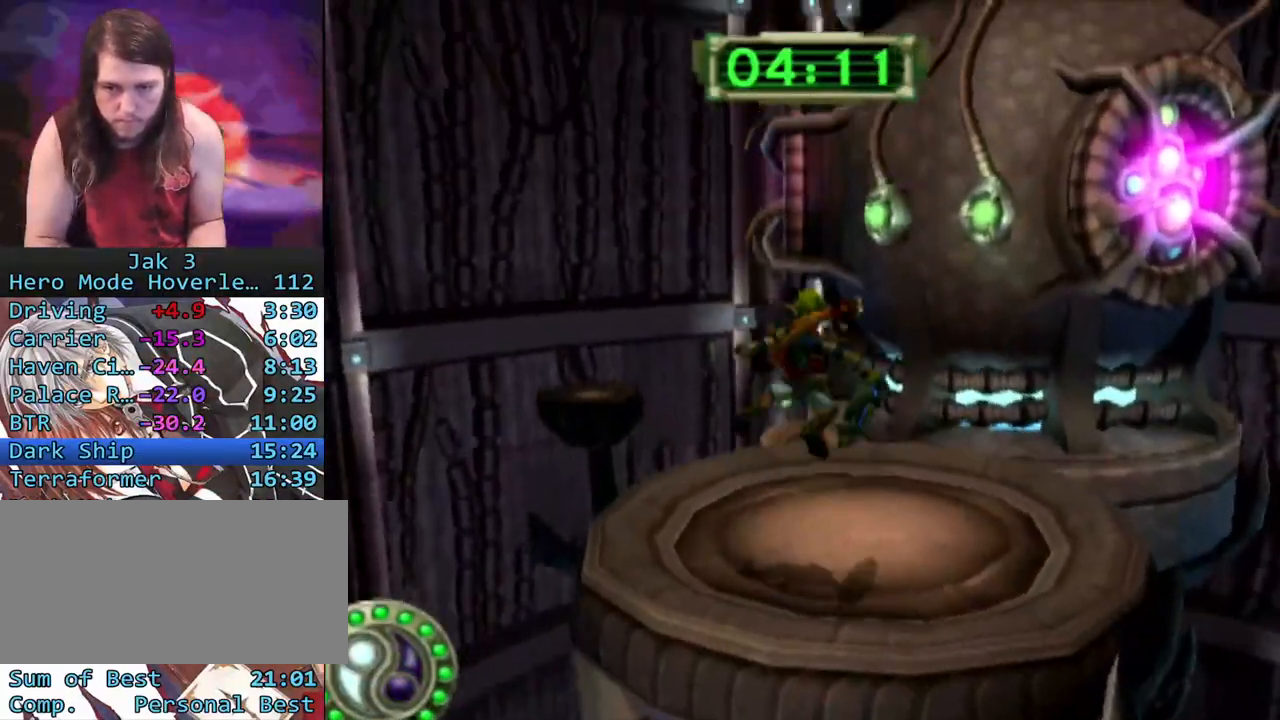
{"buttons": ["CROSS", "R1"], "left_stick": "up-right", "right_stick": "center", "events": [[33, "left_stick", "up"], [333, "CROSS", "down"], [367, "left_stick", "up-right"], [417, "R1", "down"]]}